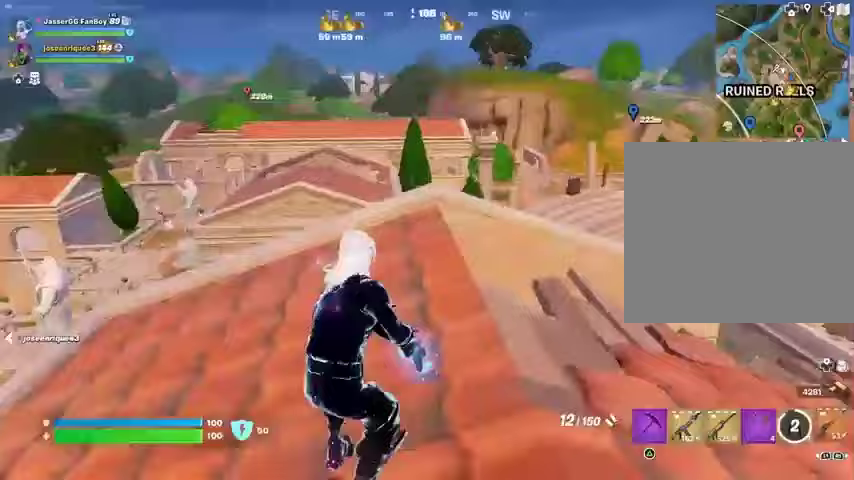
Gameplay with a controller (PlayStation layout); each line is a JSON object with the inputs held at the frame after it. "events" lists button and stick changes between this image and that frame as [ms after this image, input, new state], when the widget could be followed in between.
{"buttons": [], "left_stick": "up-left", "right_stick": "center", "events": [[67, "L1", "up"], [100, "right_stick", "center"], [133, "L1", "down"], [167, "left_stick", "up-left"], [233, "L1", "up"]]}
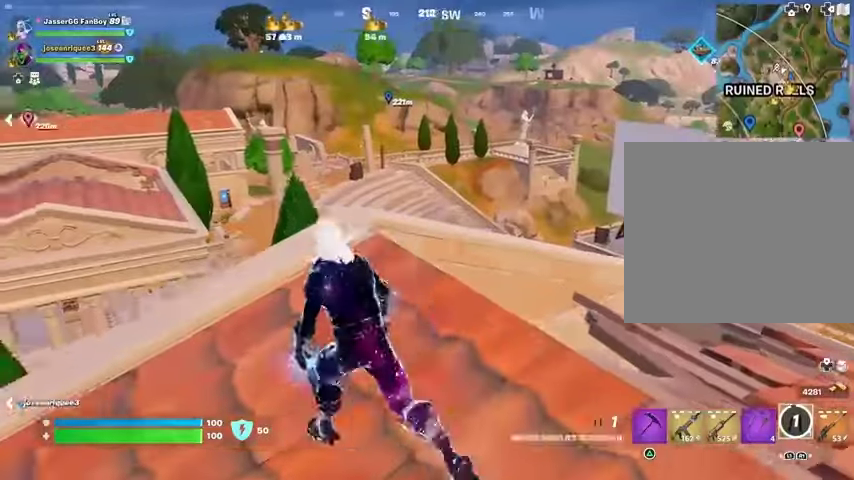
{"buttons": [], "left_stick": "up", "right_stick": "center", "events": [[67, "left_stick", "up"], [233, "left_stick", "up-right"], [233, "right_stick", "left"], [367, "right_stick", "center"], [467, "left_stick", "up"]]}
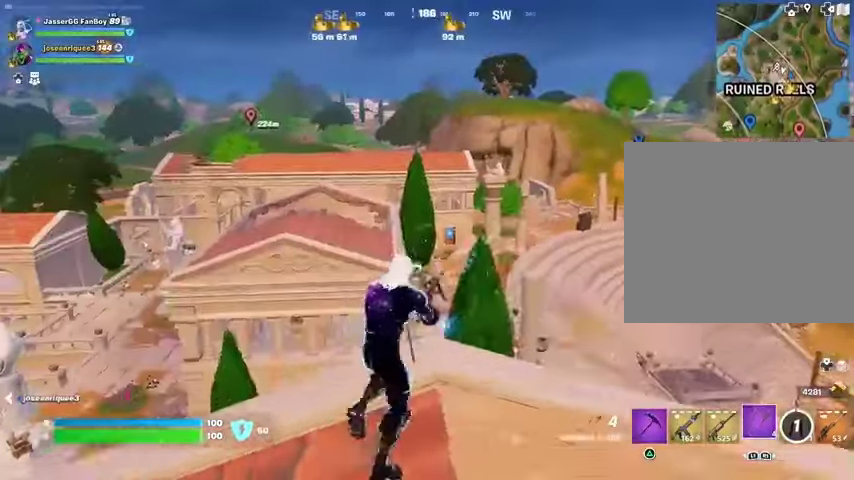
{"buttons": [], "left_stick": "center", "right_stick": "center", "events": [[67, "left_stick", "up-left"], [67, "right_stick", "right"], [133, "right_stick", "center"], [200, "L2", "down"], [233, "left_stick", "center"], [367, "L2", "up"]]}
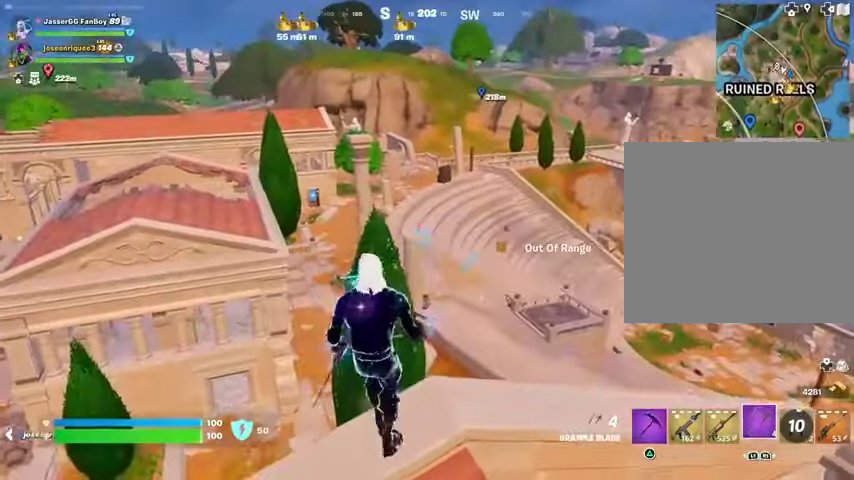
{"buttons": [], "left_stick": "up-right", "right_stick": "center", "events": [[33, "L2", "down"], [167, "L2", "up"], [167, "left_stick", "up-right"]]}
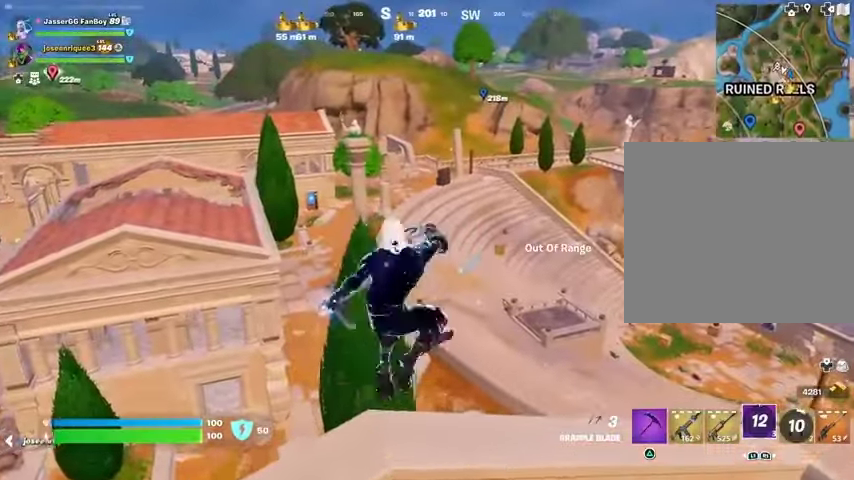
{"buttons": [], "left_stick": "up-right", "right_stick": "center", "events": []}
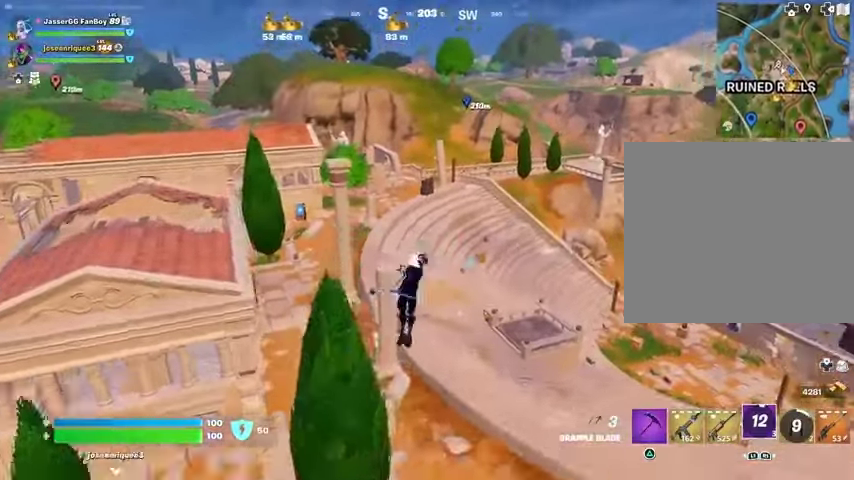
{"buttons": [], "left_stick": "up", "right_stick": "center", "events": [[333, "left_stick", "up"]]}
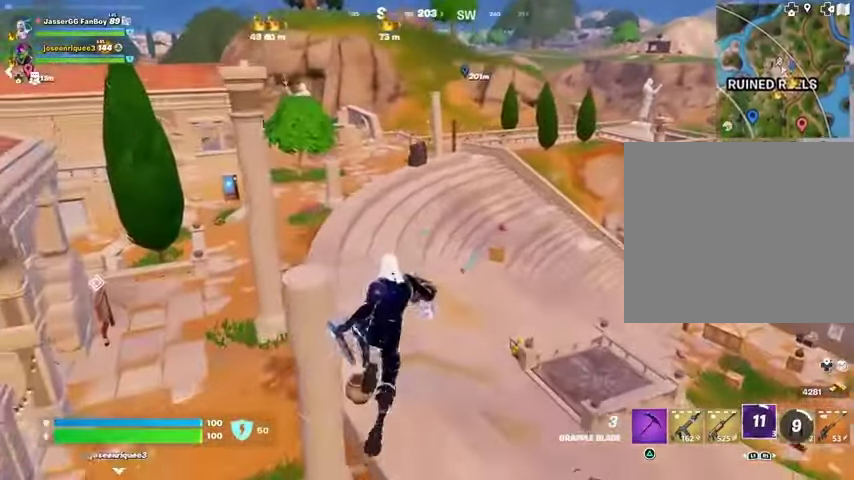
{"buttons": [], "left_stick": "up-left", "right_stick": "left", "events": [[433, "left_stick", "up-left"], [500, "right_stick", "left"]]}
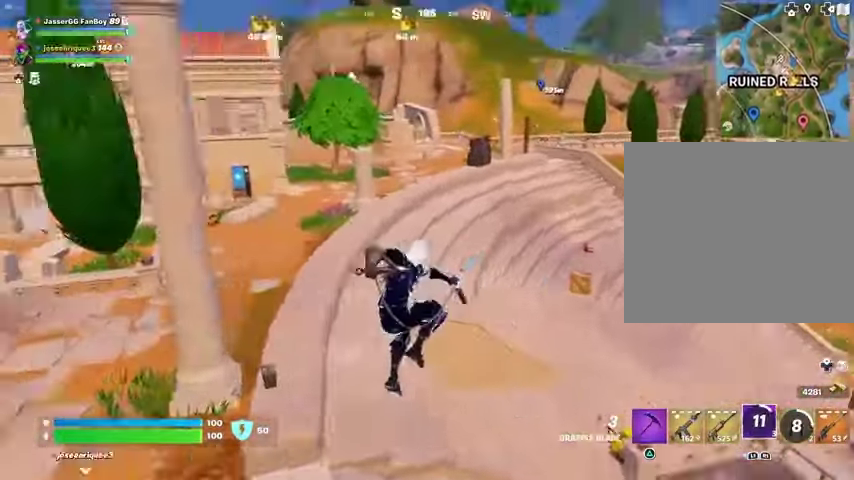
{"buttons": [], "left_stick": "up-left", "right_stick": "center", "events": [[100, "right_stick", "center"], [433, "L3", "down"], [500, "L3", "up"]]}
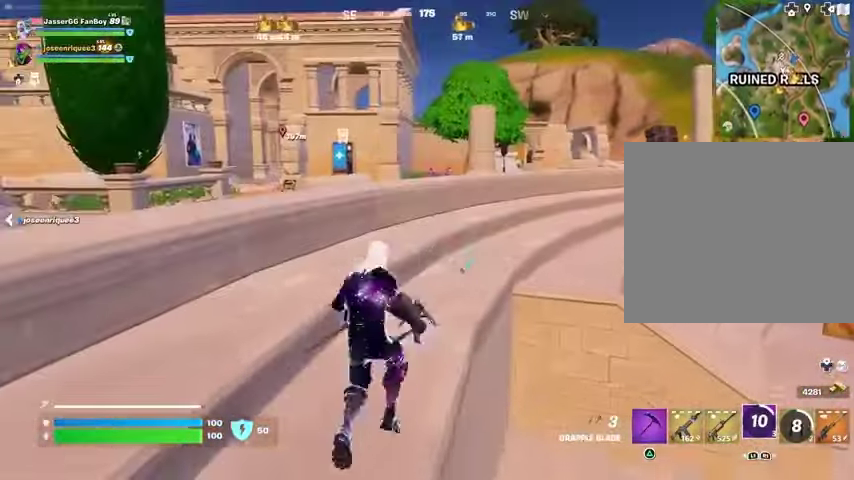
{"buttons": [], "left_stick": "up-left", "right_stick": "center", "events": [[100, "L3", "down"], [167, "left_stick", "up"], [233, "L3", "up"], [300, "right_stick", "right"], [367, "CROSS", "down"], [400, "right_stick", "center"], [433, "left_stick", "up-left"], [467, "CROSS", "up"]]}
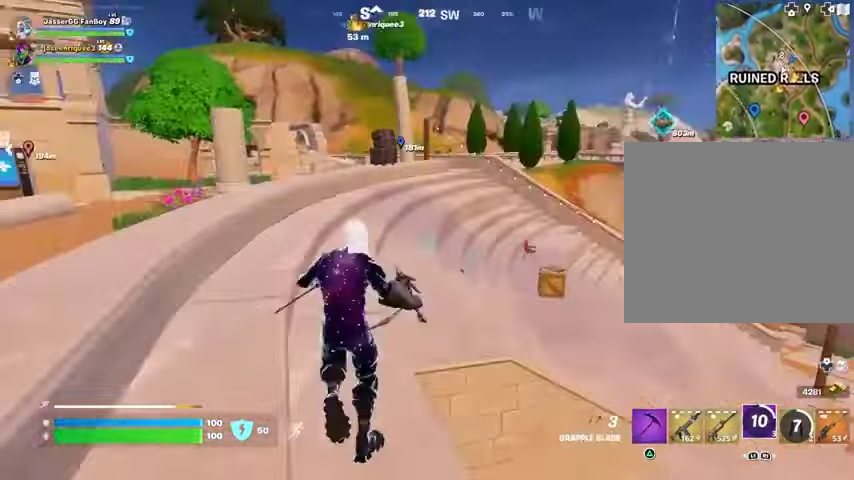
{"buttons": [], "left_stick": "up", "right_stick": "center", "events": [[67, "left_stick", "up"]]}
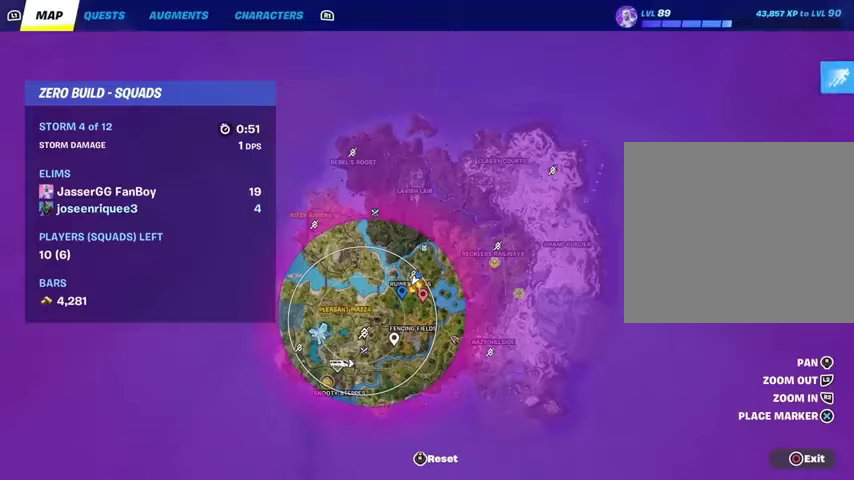
{"buttons": [], "left_stick": "up", "right_stick": "center", "events": []}
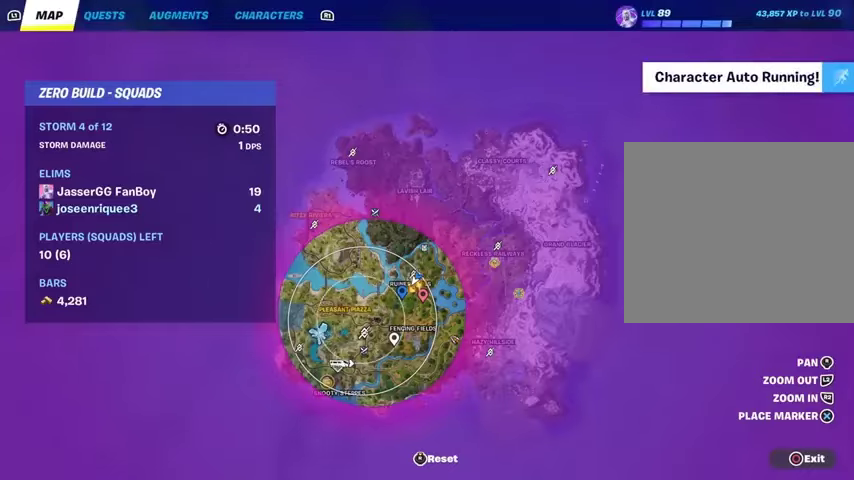
{"buttons": [], "left_stick": "up", "right_stick": "center", "events": []}
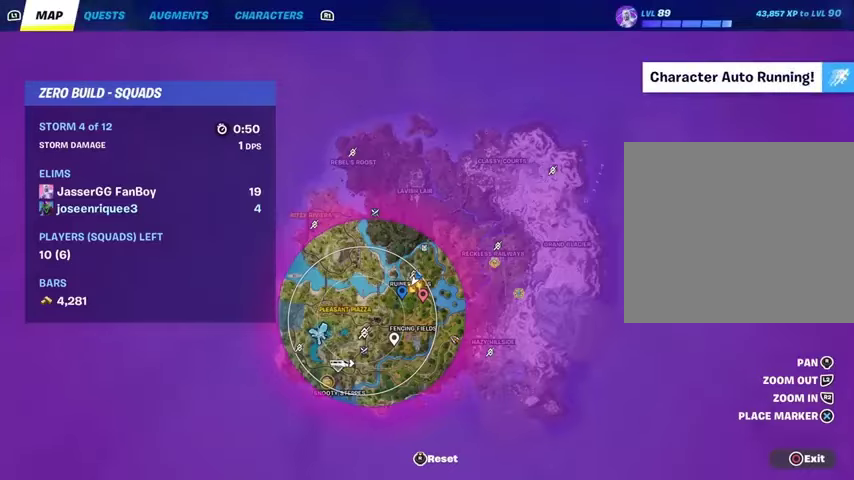
{"buttons": [], "left_stick": "up", "right_stick": "center", "events": []}
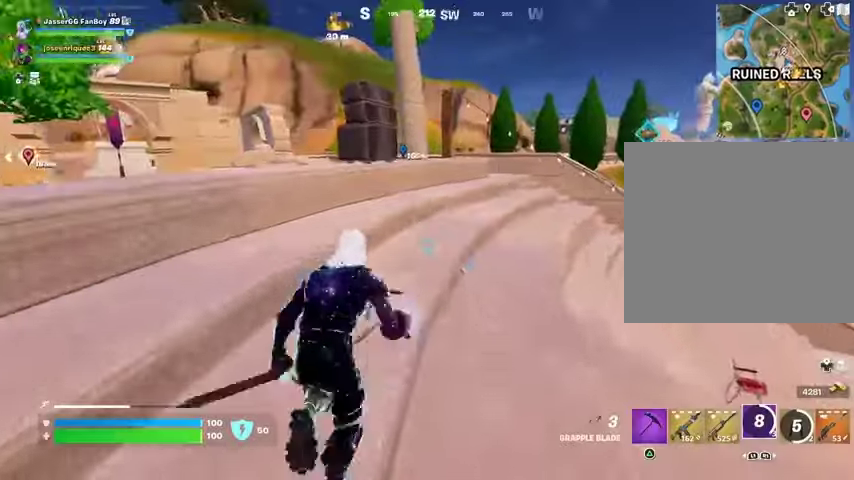
{"buttons": [], "left_stick": "up-left", "right_stick": "up-left", "events": [[33, "right_stick", "right"], [133, "left_stick", "up-left"], [167, "right_stick", "center"], [467, "right_stick", "up-left"]]}
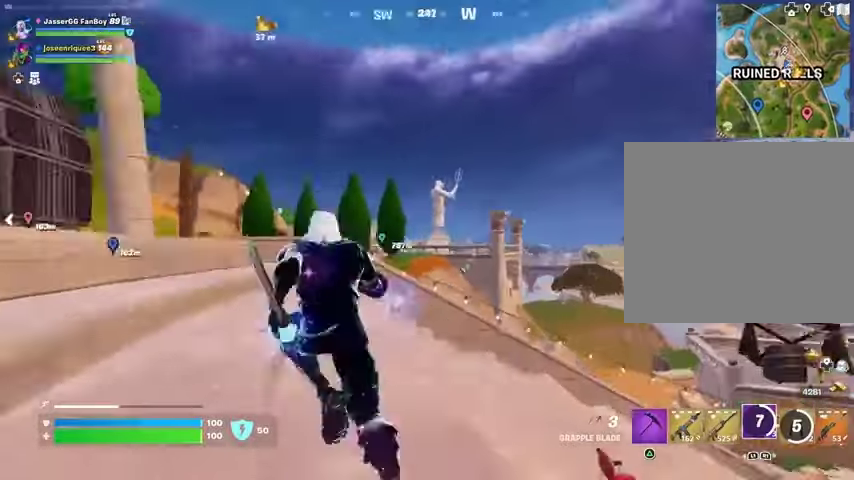
{"buttons": [], "left_stick": "up", "right_stick": "center", "events": [[33, "left_stick", "up"], [67, "right_stick", "center"]]}
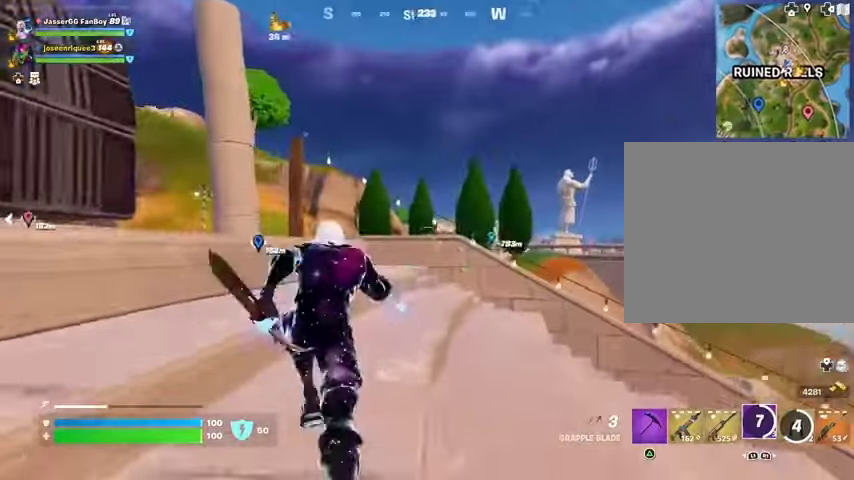
{"buttons": ["CROSS"], "left_stick": "up-left", "right_stick": "center", "events": [[500, "CROSS", "down"], [500, "left_stick", "up-left"]]}
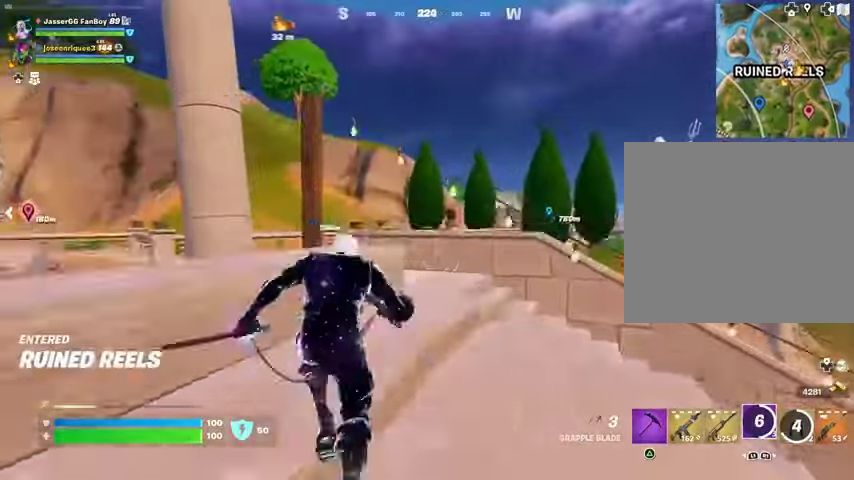
{"buttons": [], "left_stick": "up", "right_stick": "center", "events": [[33, "CROSS", "up"], [67, "right_stick", "left"], [133, "right_stick", "center"], [233, "left_stick", "up"]]}
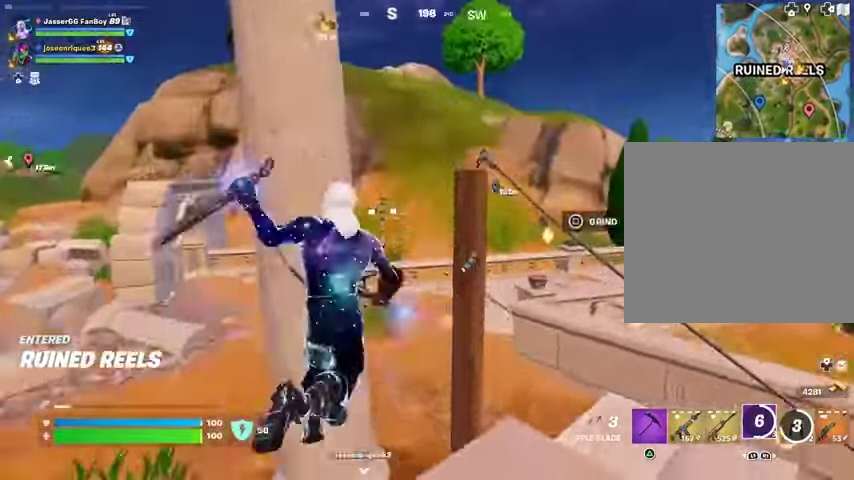
{"buttons": [], "left_stick": "up-left", "right_stick": "center", "events": [[33, "right_stick", "right"], [133, "right_stick", "center"], [233, "right_stick", "up-left"], [300, "right_stick", "center"], [333, "left_stick", "up-left"], [433, "right_stick", "up-right"], [500, "right_stick", "center"]]}
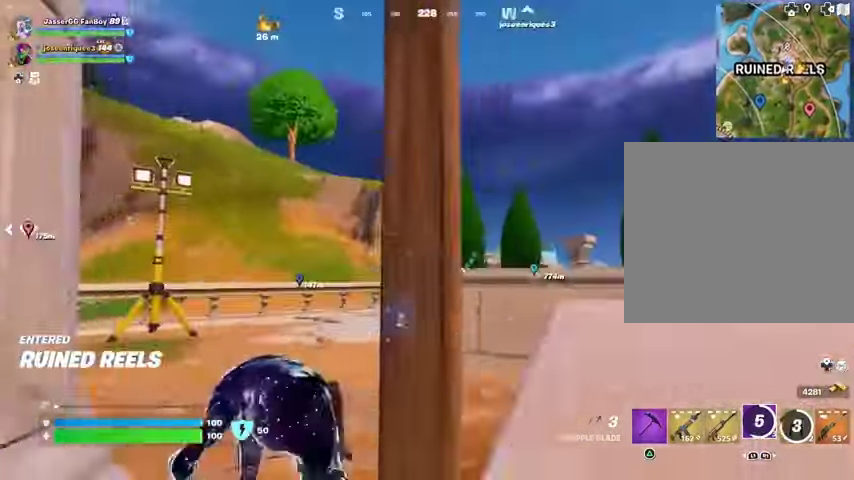
{"buttons": ["L2"], "left_stick": "up-left", "right_stick": "center", "events": [[367, "L1", "down"], [367, "L2", "down"], [433, "L1", "up"]]}
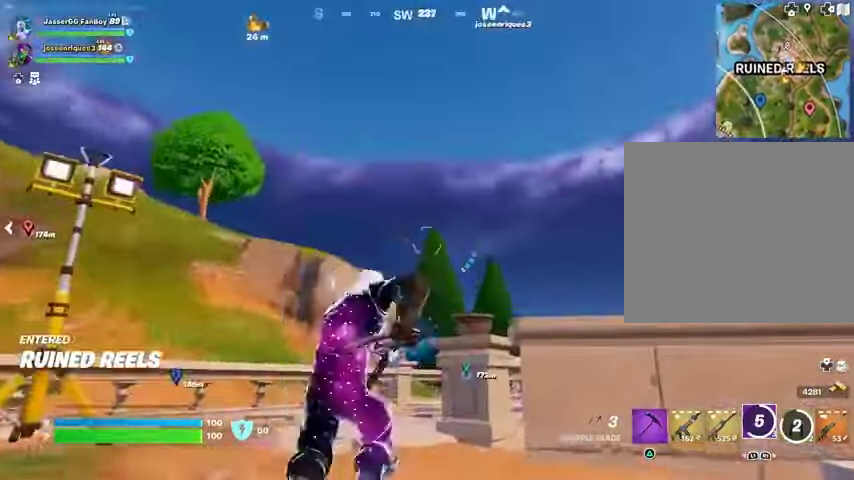
{"buttons": [], "left_stick": "up-left", "right_stick": "center", "events": [[67, "L2", "up"], [300, "right_stick", "down"], [467, "right_stick", "center"]]}
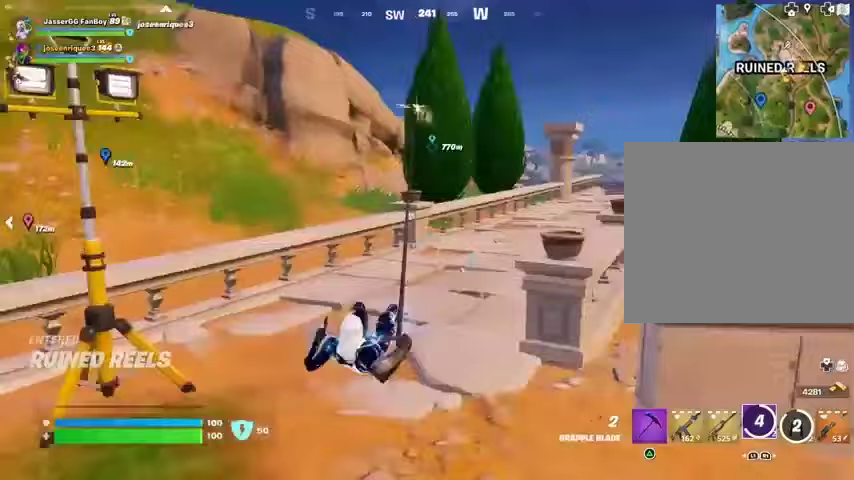
{"buttons": [], "left_stick": "up", "right_stick": "center", "events": [[433, "left_stick", "up"]]}
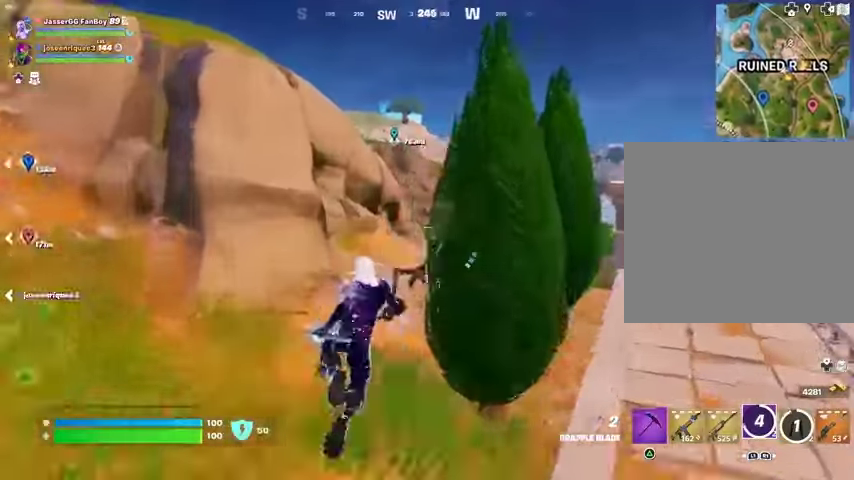
{"buttons": [], "left_stick": "up-right", "right_stick": "center", "events": [[33, "left_stick", "up-right"]]}
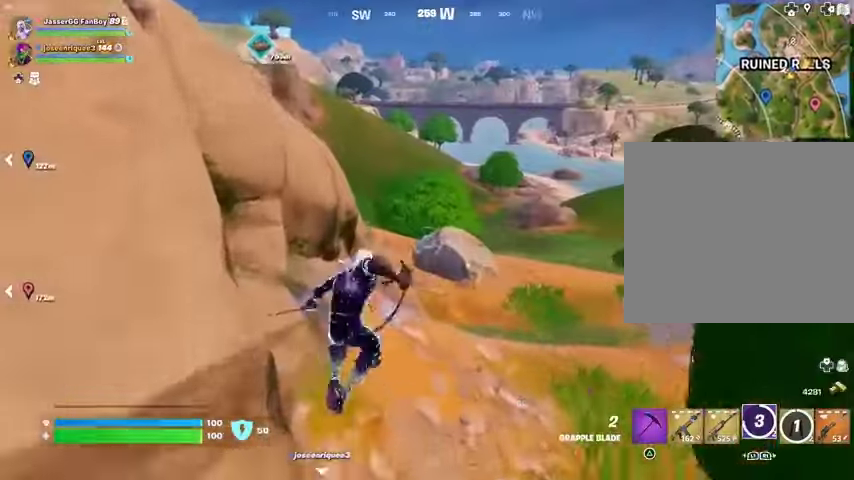
{"buttons": [], "left_stick": "up-right", "right_stick": "center", "events": []}
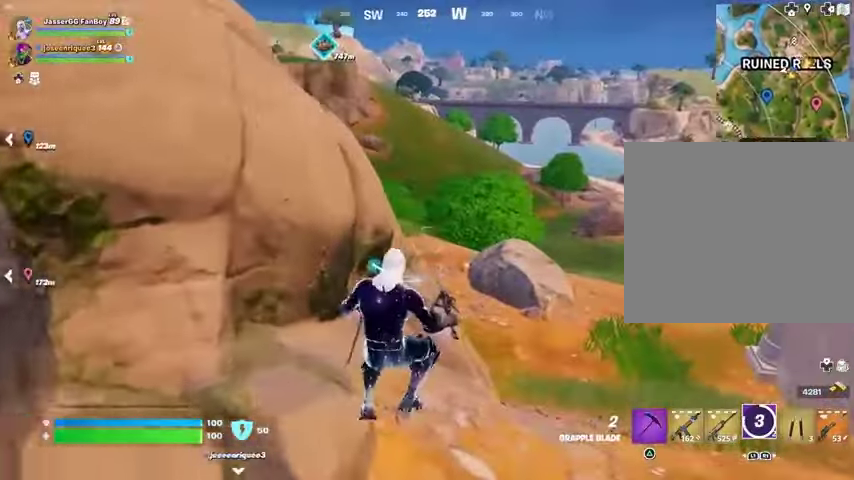
{"buttons": ["CROSS"], "left_stick": "up", "right_stick": "center", "events": [[67, "L3", "down"], [167, "L3", "up"], [467, "CROSS", "down"], [467, "left_stick", "up"]]}
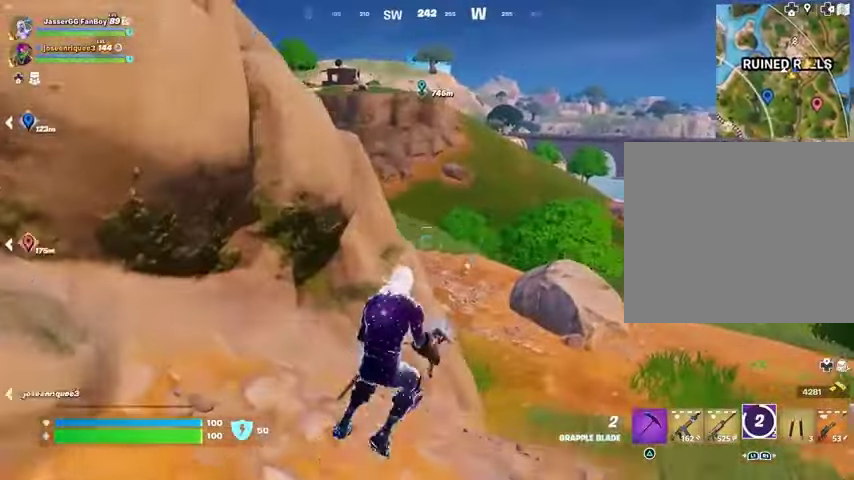
{"buttons": [], "left_stick": "up", "right_stick": "center", "events": [[33, "CROSS", "up"], [200, "L2", "down"], [300, "L2", "up"]]}
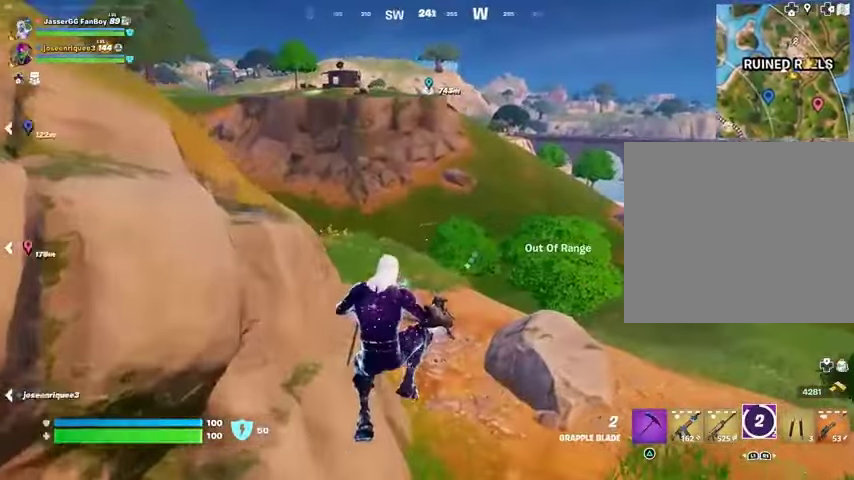
{"buttons": [], "left_stick": "up", "right_stick": "right", "events": [[133, "L2", "down"], [233, "L2", "up"], [467, "right_stick", "right"]]}
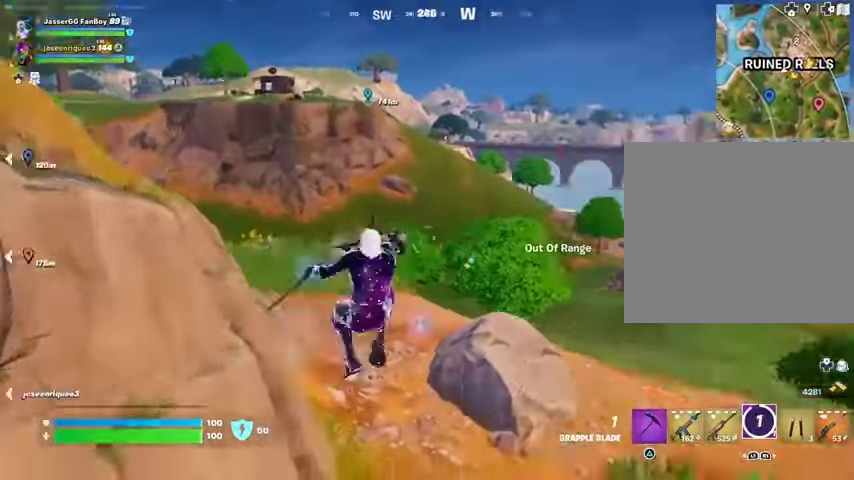
{"buttons": [], "left_stick": "up", "right_stick": "center", "events": [[200, "right_stick", "left"], [433, "right_stick", "center"]]}
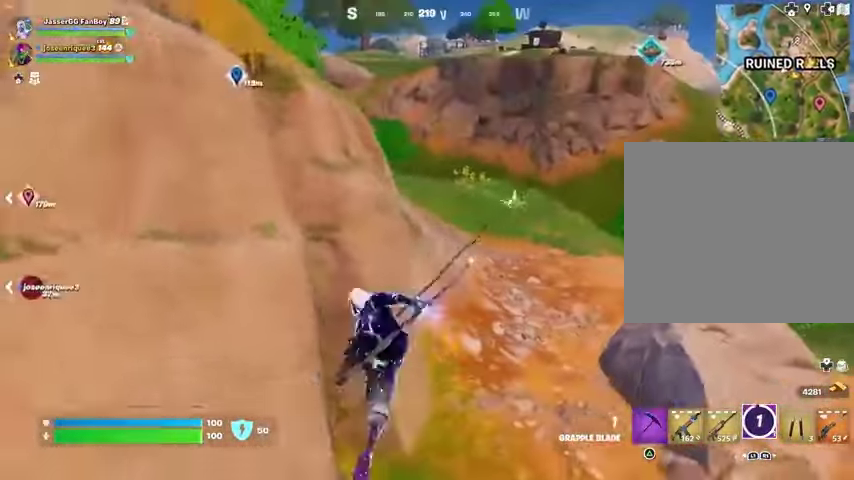
{"buttons": [], "left_stick": "up", "right_stick": "center", "events": [[367, "right_stick", "right"], [467, "right_stick", "center"]]}
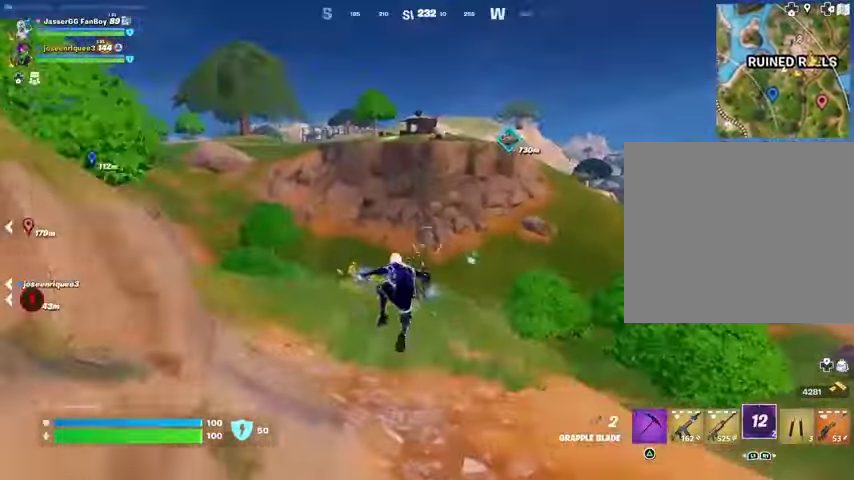
{"buttons": ["L2"], "left_stick": "up", "right_stick": "center", "events": [[167, "R1", "down"], [267, "R1", "up"], [400, "right_stick", "up"], [433, "L2", "down"], [500, "right_stick", "center"]]}
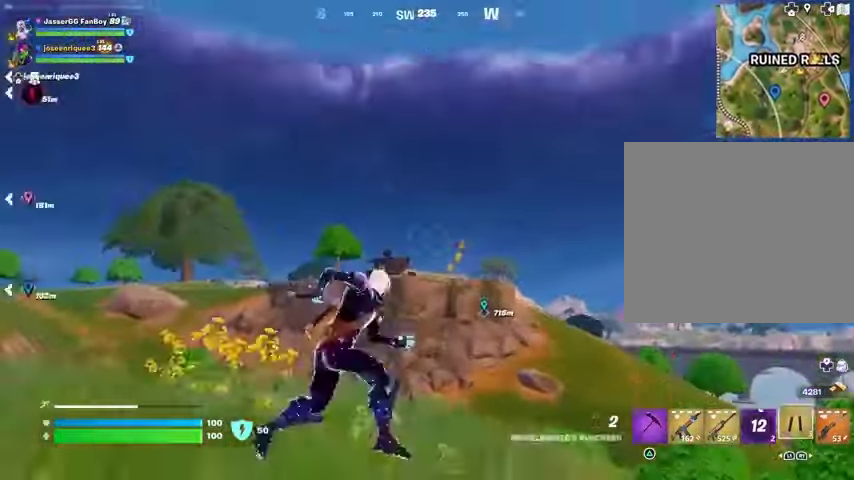
{"buttons": [], "left_stick": "up", "right_stick": "center", "events": [[33, "L2", "up"]]}